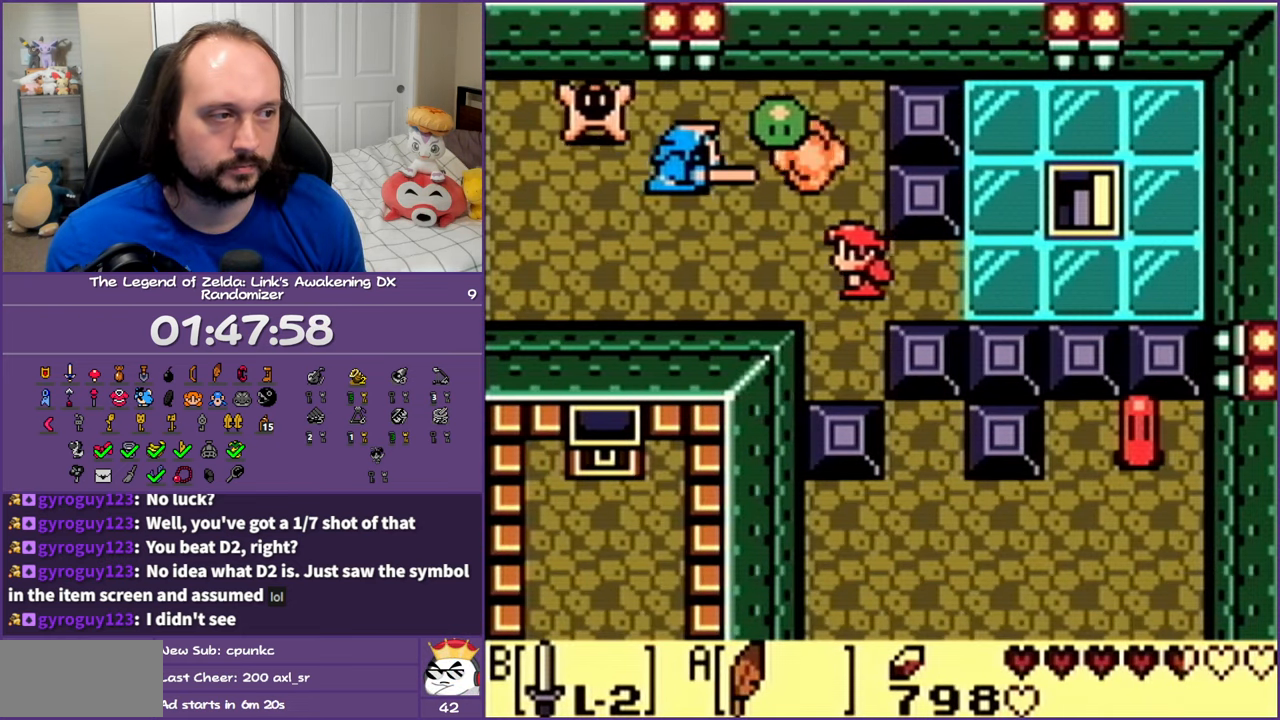
Gameplay with a controller (Nintendo layout); each line is a JSON object with the inputs held at the frame after it. "events" lists button and stick changes between this image and that frame as [ms after this image, input, new state], when the widget could be followed in between. Not read: L3 R3.
{"buttons": ["DPAD_LEFT"], "events": [[217, "B", "up"]]}
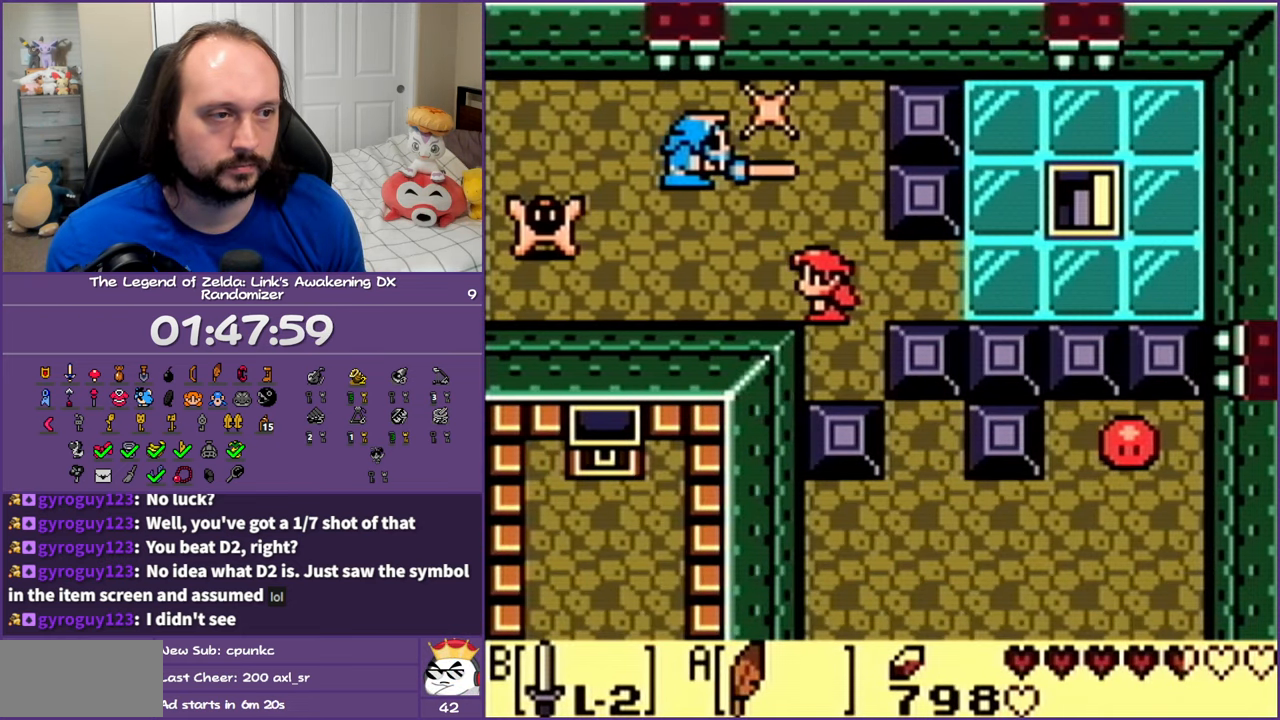
{"buttons": ["DPAD_LEFT"], "events": [[100, "DPAD_UP", "down"], [133, "B", "down"], [333, "B", "up"], [467, "DPAD_UP", "up"]]}
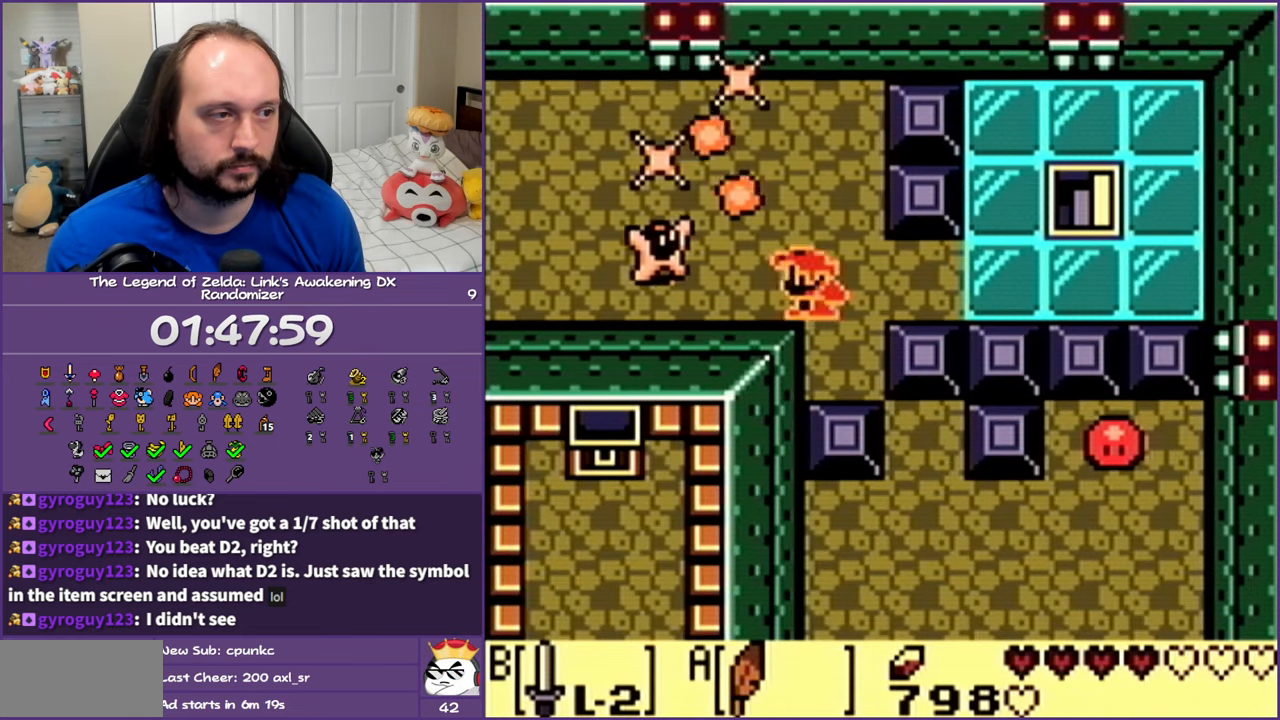
{"buttons": ["DPAD_LEFT"], "events": [[83, "B", "down"], [300, "B", "up"]]}
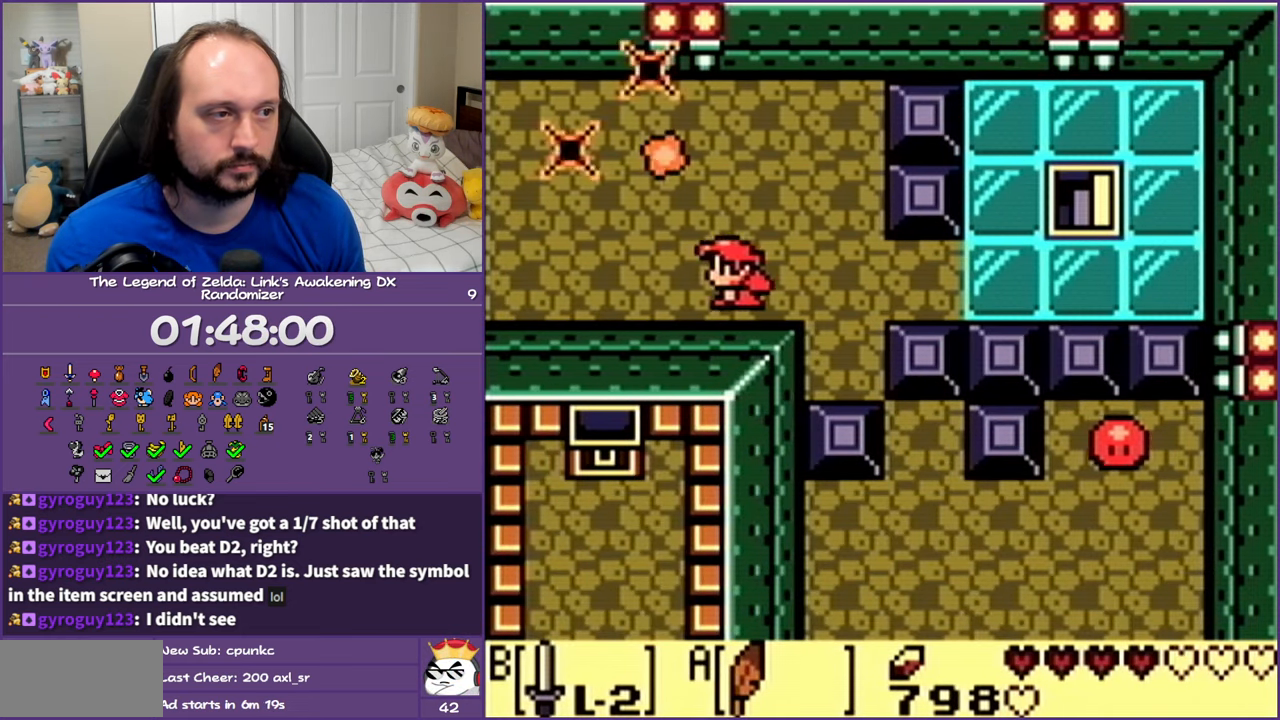
{"buttons": ["DPAD_UP", "DPAD_LEFT"], "events": [[283, "DPAD_UP", "down"]]}
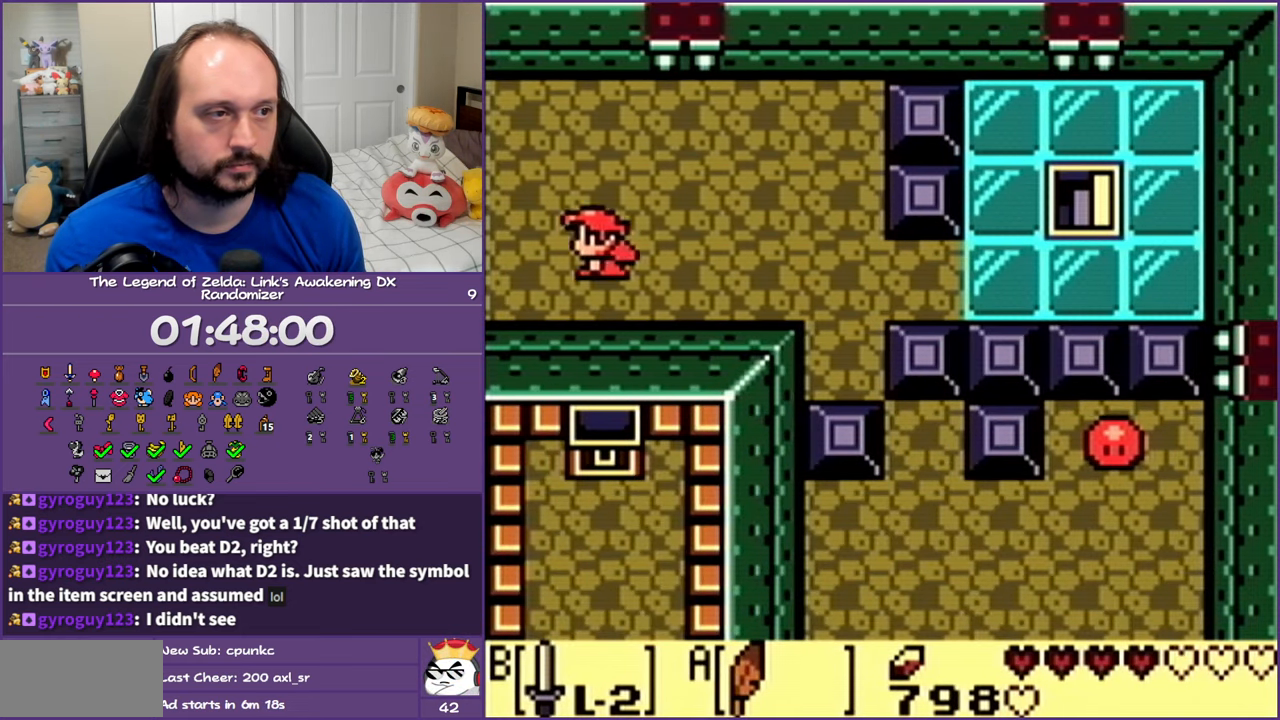
{"buttons": ["DPAD_UP", "DPAD_LEFT"], "events": []}
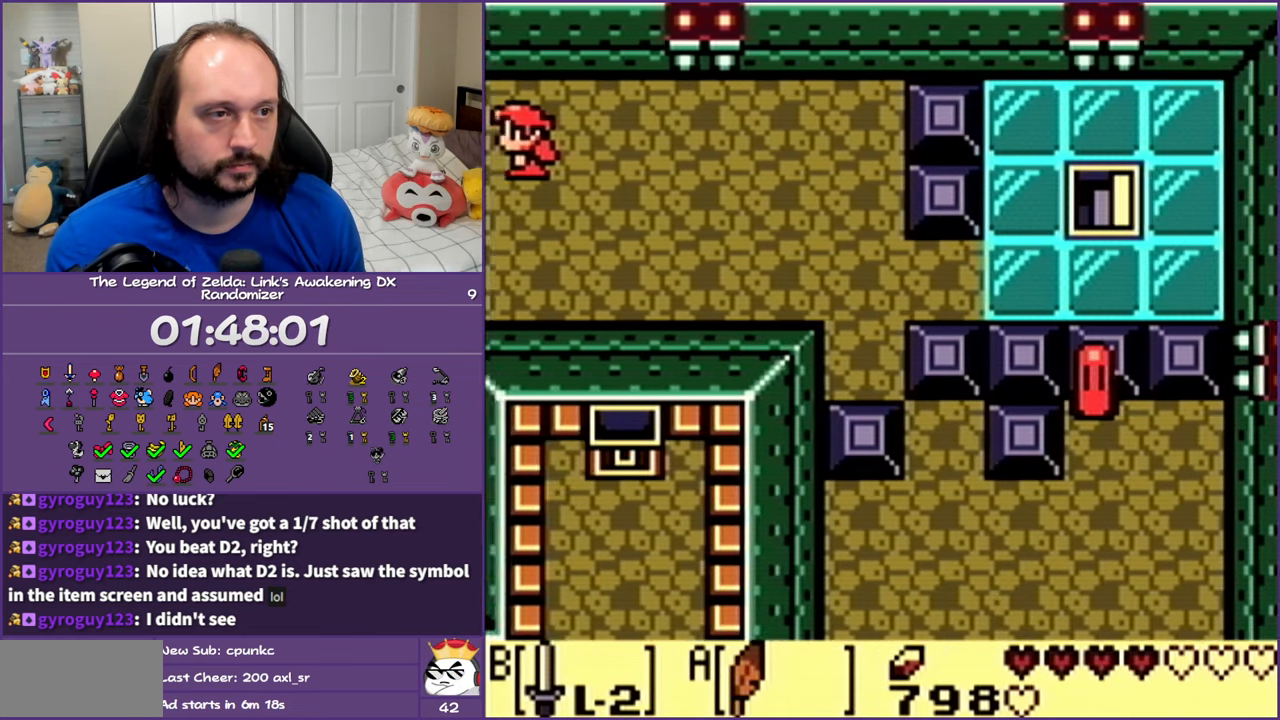
{"buttons": ["DPAD_LEFT"], "events": [[267, "DPAD_LEFT", "up"], [267, "DPAD_UP", "up"], [483, "DPAD_LEFT", "down"]]}
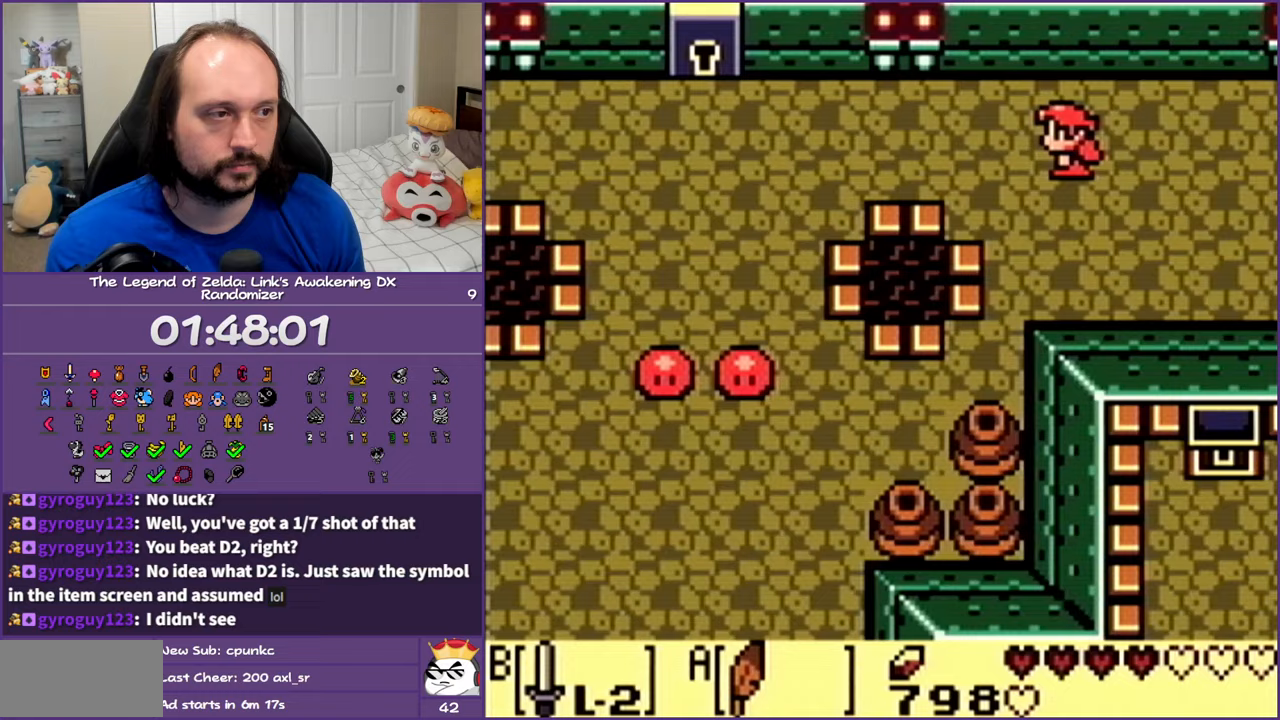
{"buttons": ["DPAD_LEFT"], "events": []}
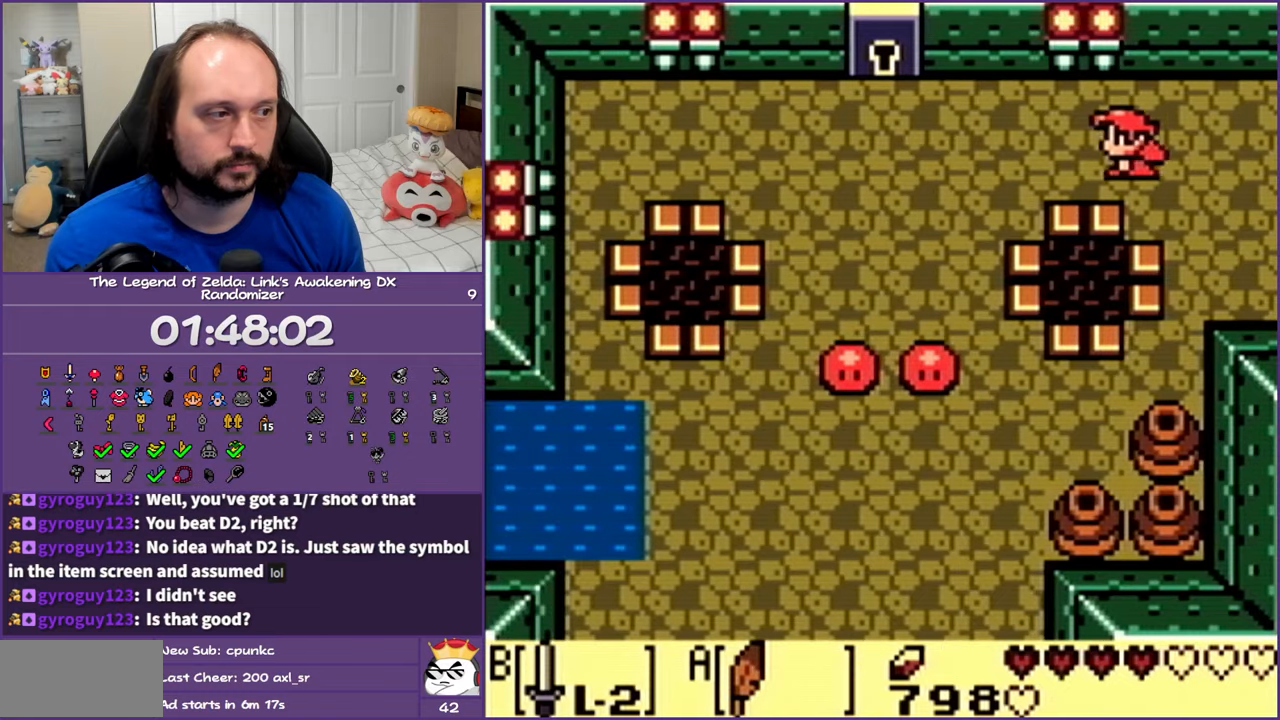
{"buttons": ["A", "DPAD_DOWN"], "events": [[283, "A", "down"], [350, "DPAD_DOWN", "down"], [433, "DPAD_LEFT", "up"]]}
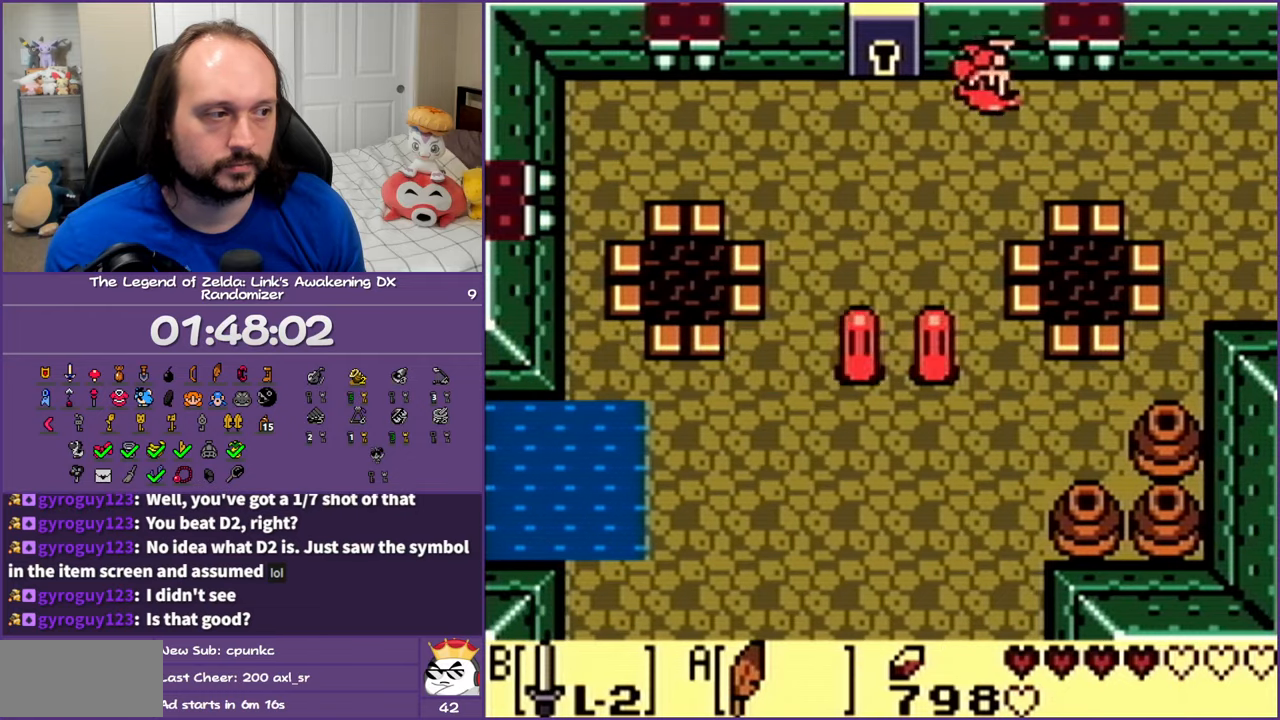
{"buttons": ["DPAD_DOWN", "DPAD_RIGHT"], "events": [[100, "A", "up"], [217, "B", "down"], [433, "B", "up"], [433, "DPAD_RIGHT", "down"]]}
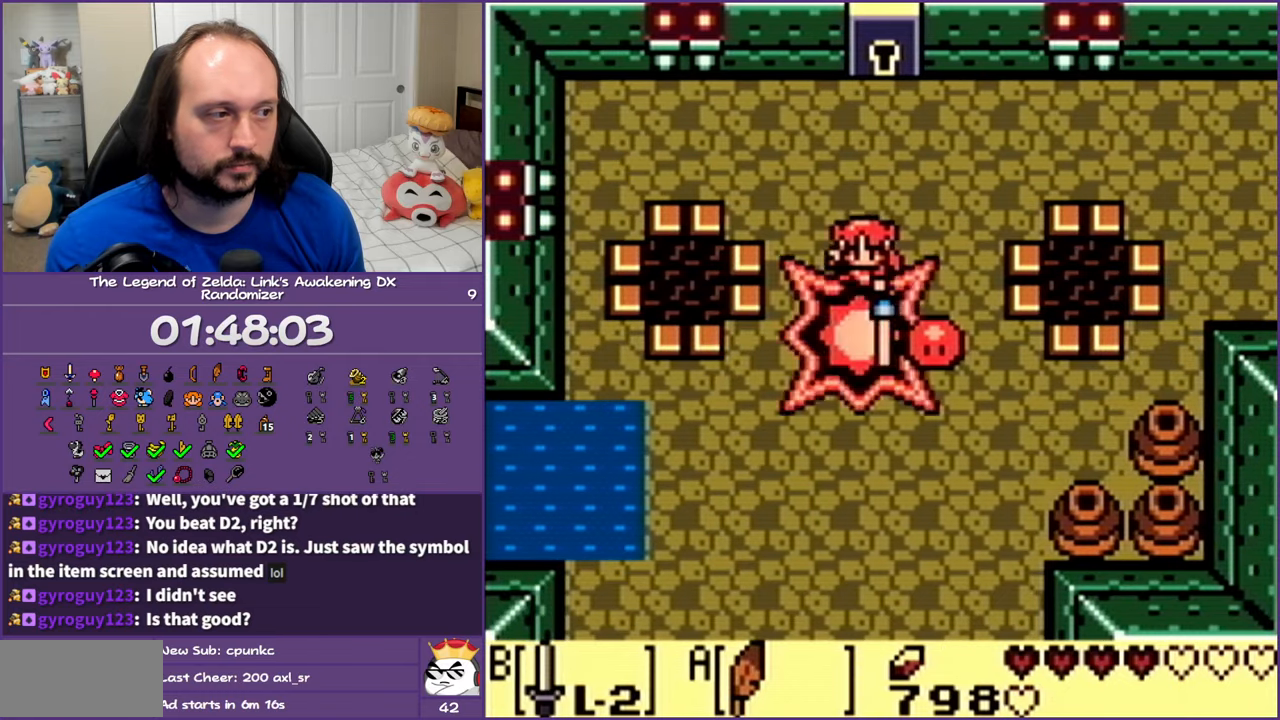
{"buttons": ["DPAD_DOWN", "DPAD_LEFT"], "events": [[117, "DPAD_RIGHT", "up"], [300, "DPAD_LEFT", "down"]]}
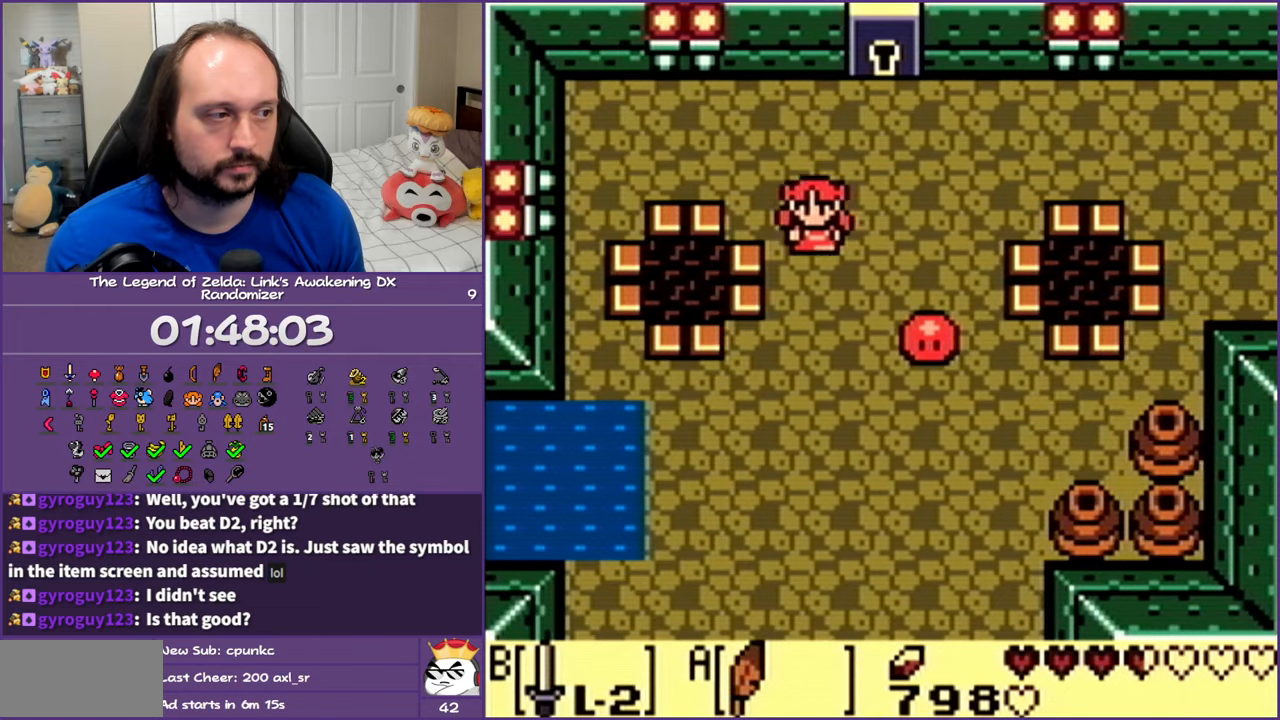
{"buttons": ["DPAD_DOWN"], "events": [[167, "DPAD_LEFT", "up"]]}
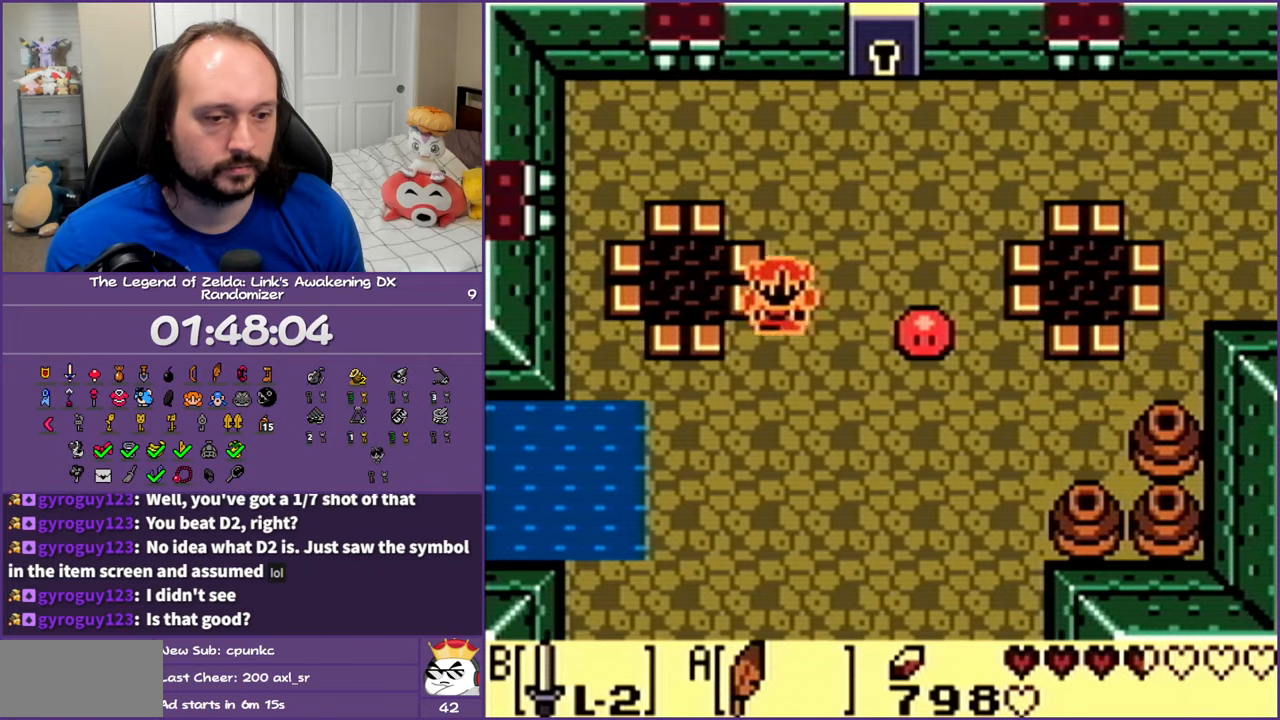
{"buttons": ["A", "DPAD_DOWN", "DPAD_LEFT"], "events": [[100, "DPAD_LEFT", "down"], [217, "A", "down"]]}
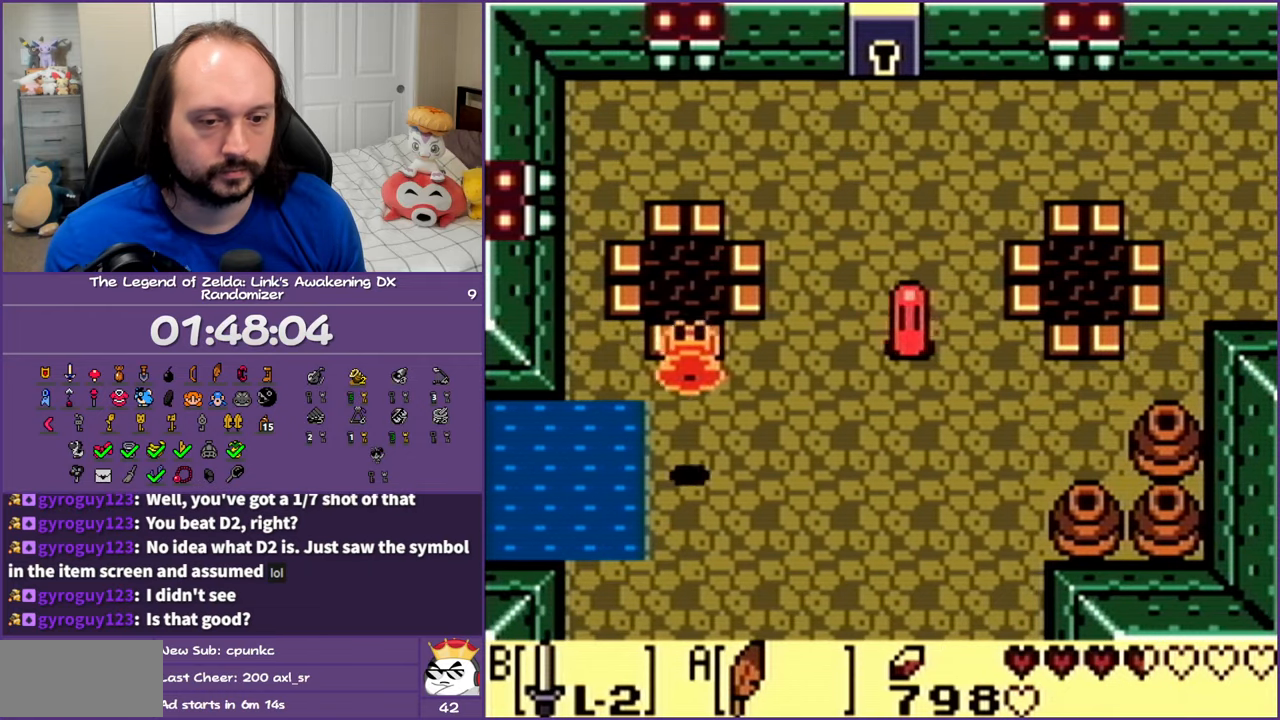
{"buttons": ["DPAD_LEFT"], "events": [[17, "DPAD_DOWN", "up"], [350, "A", "up"]]}
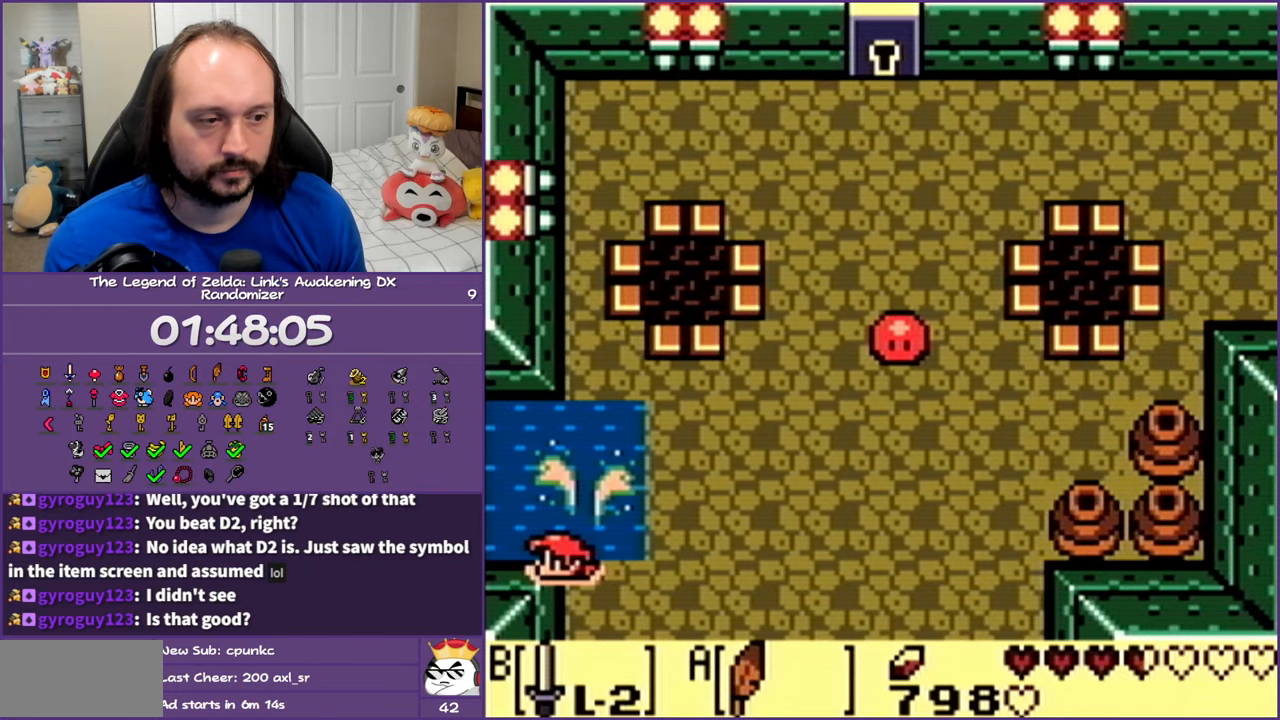
{"buttons": ["DPAD_LEFT"], "events": []}
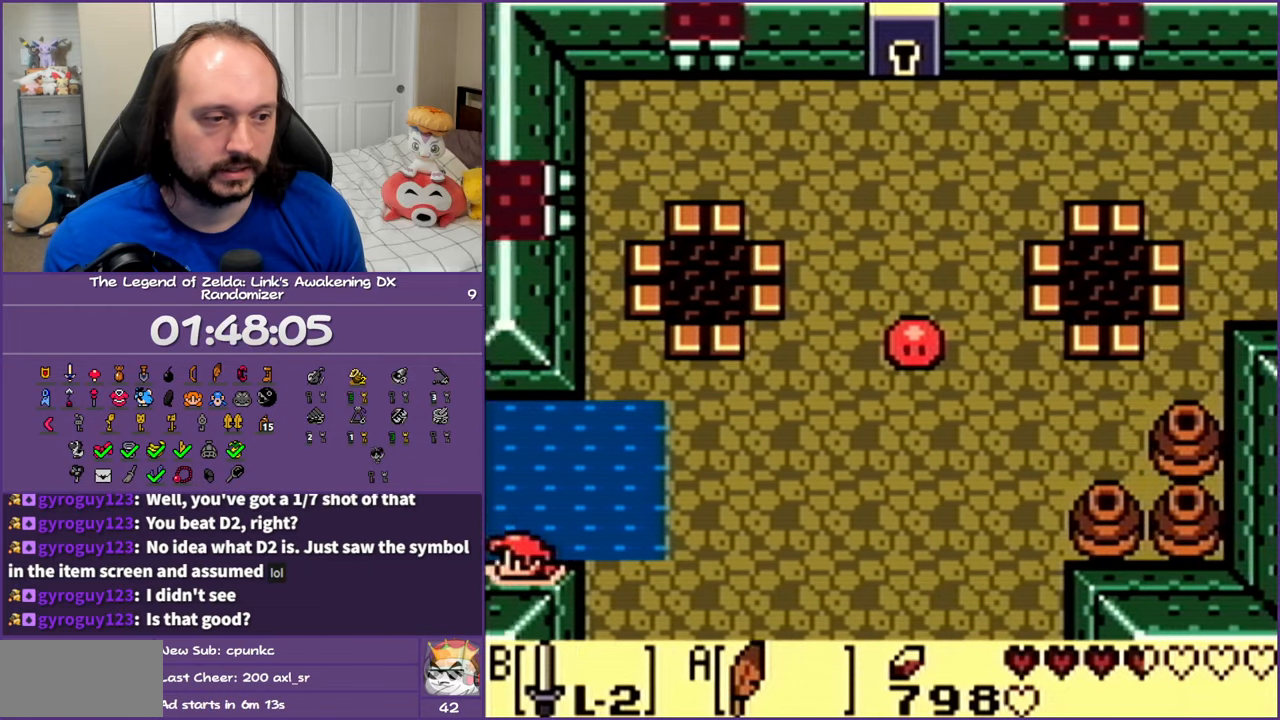
{"buttons": ["DPAD_LEFT"], "events": [[100, "DPAD_LEFT", "up"], [367, "DPAD_LEFT", "down"]]}
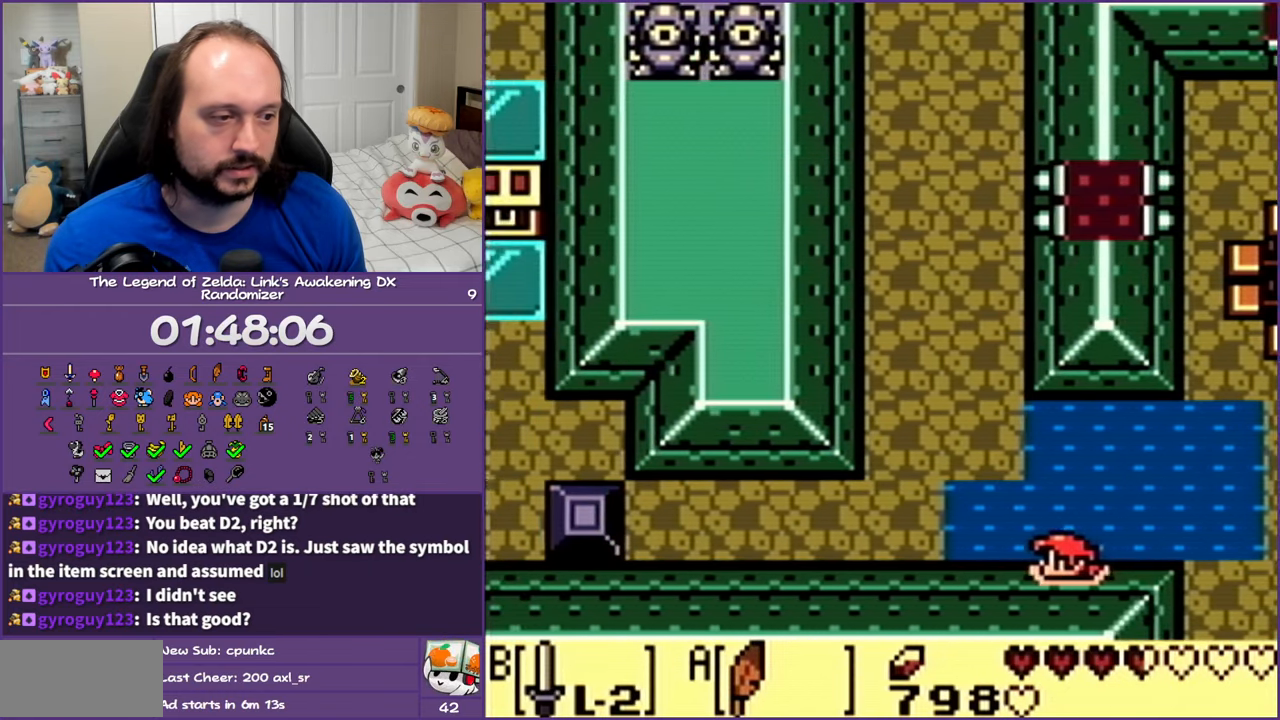
{"buttons": ["DPAD_UP", "DPAD_LEFT"], "events": [[50, "DPAD_UP", "down"]]}
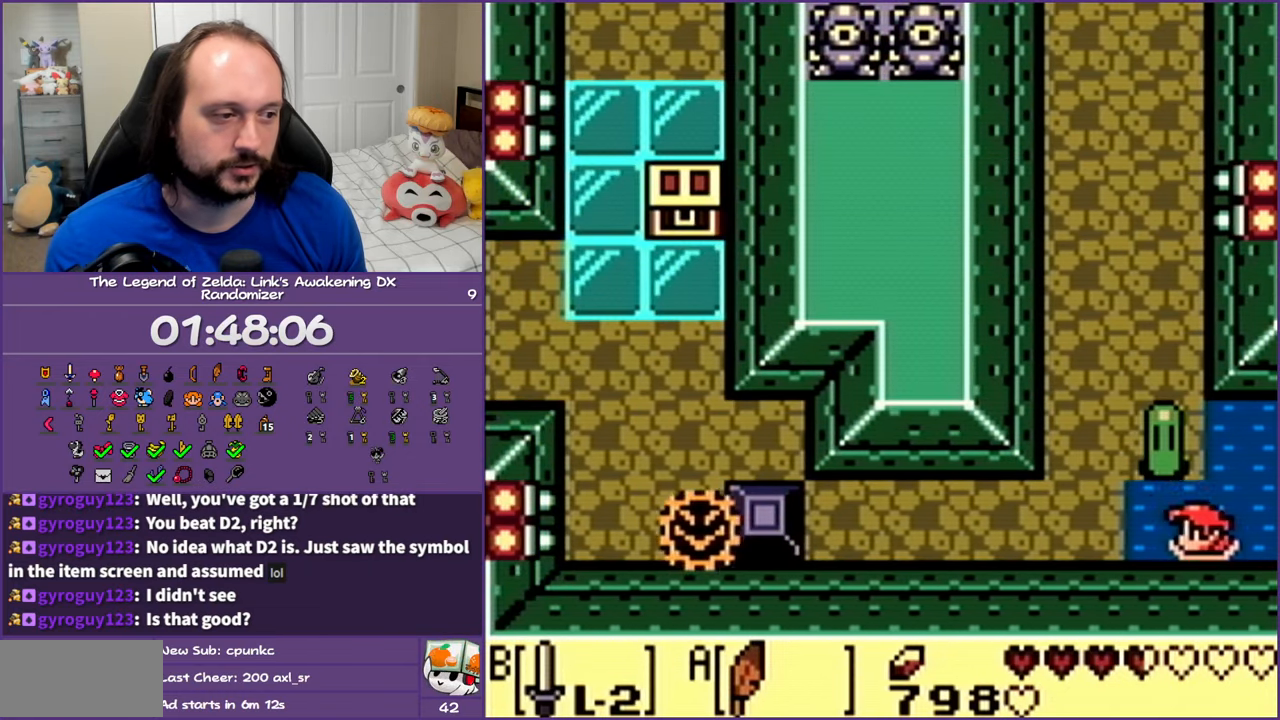
{"buttons": ["DPAD_UP", "DPAD_LEFT"], "events": []}
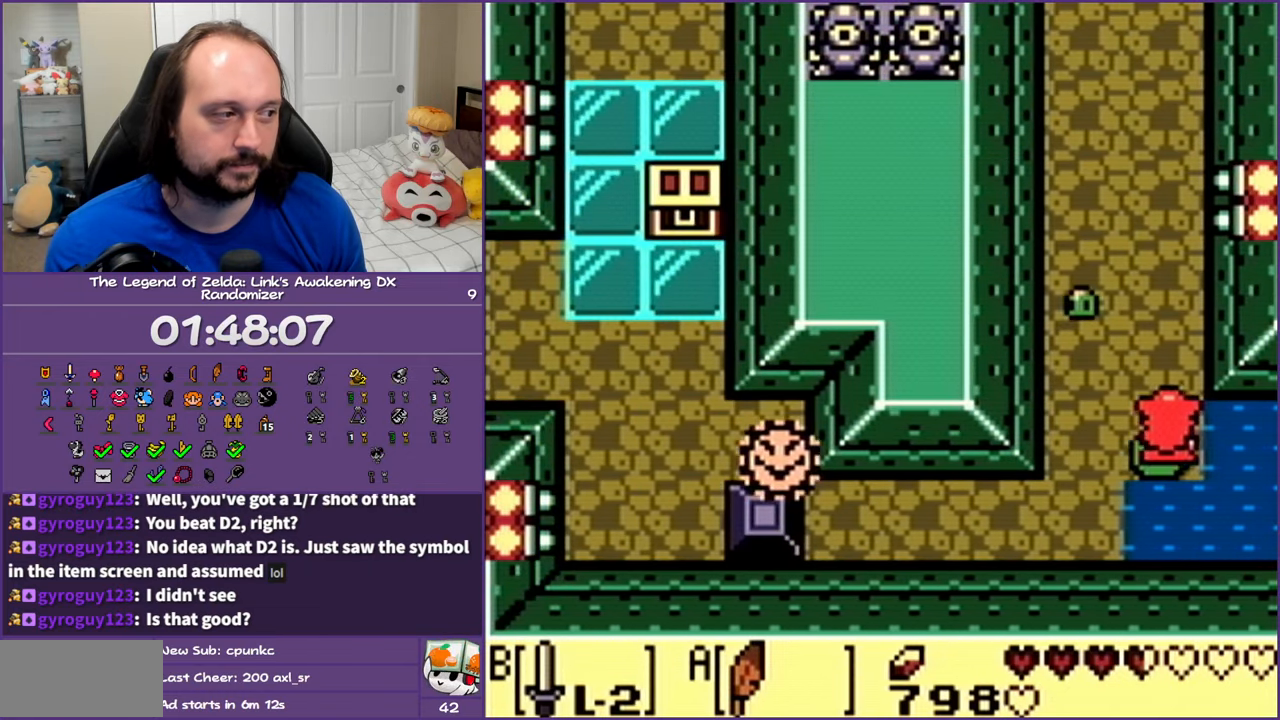
{"buttons": ["A", "DPAD_UP"], "events": [[250, "DPAD_LEFT", "up"], [317, "A", "down"]]}
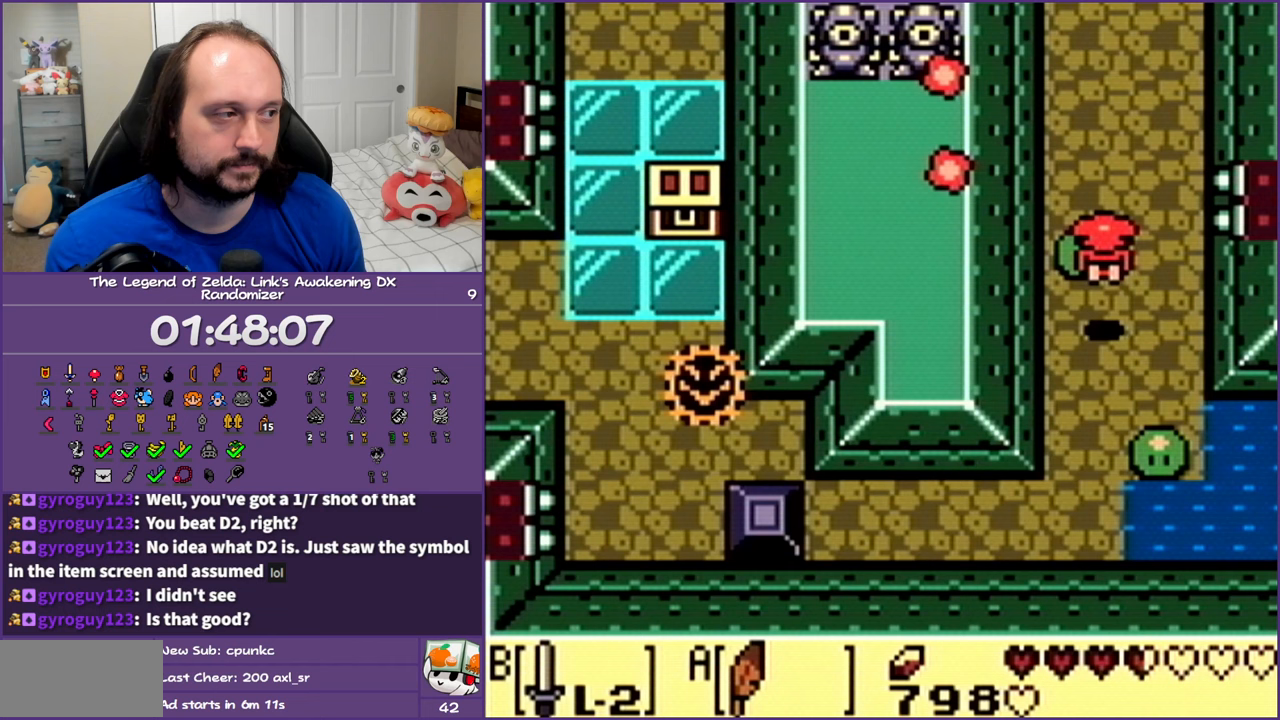
{"buttons": ["DPAD_UP"], "events": [[250, "A", "up"]]}
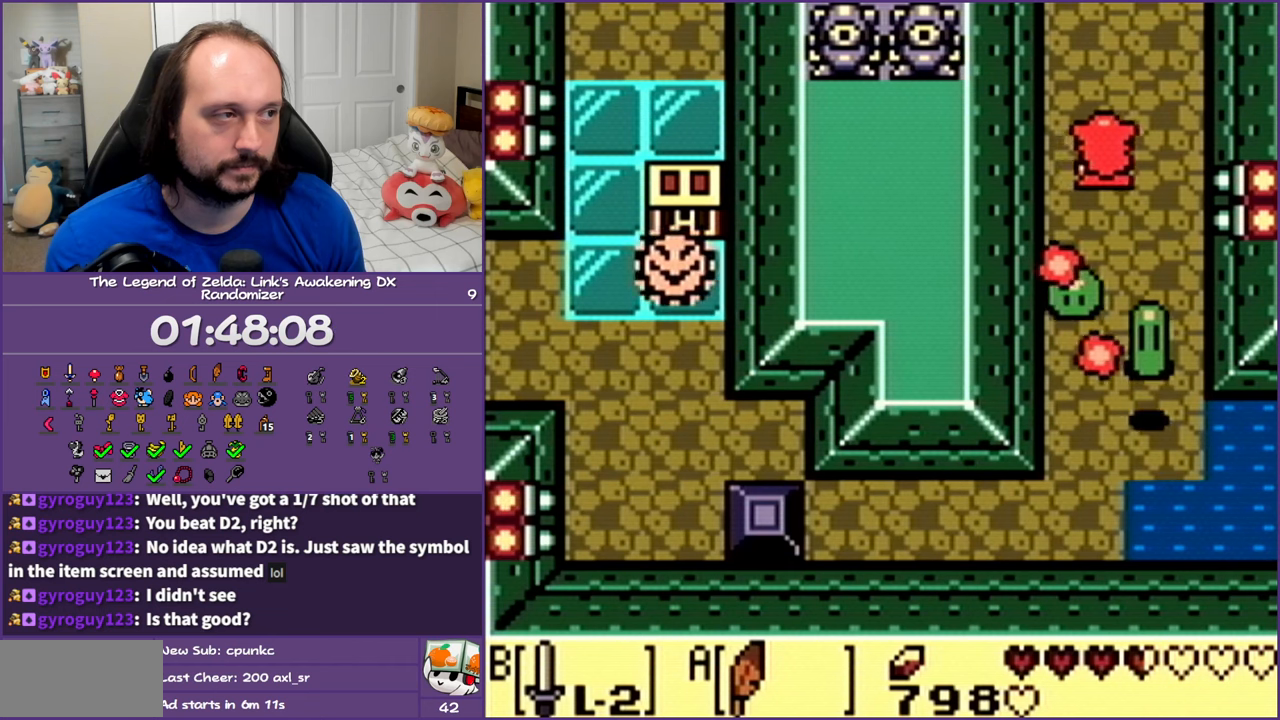
{"buttons": ["DPAD_UP"], "events": []}
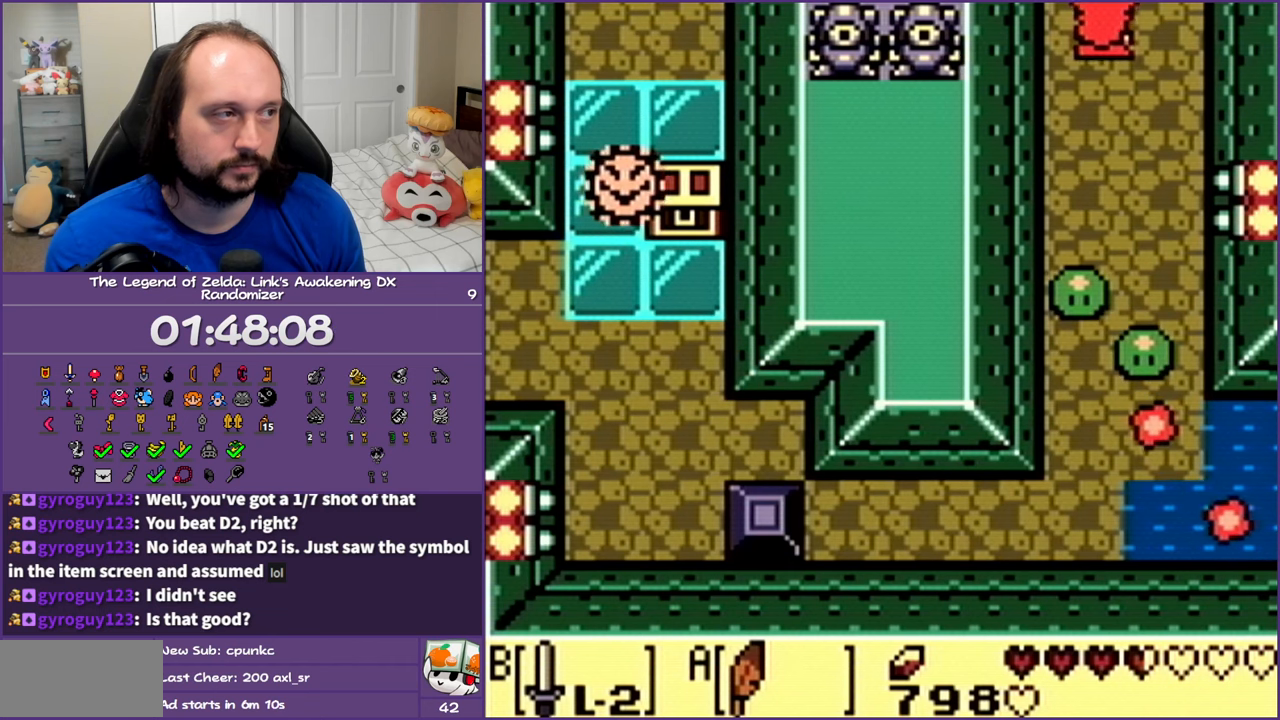
{"buttons": ["DPAD_UP"], "events": []}
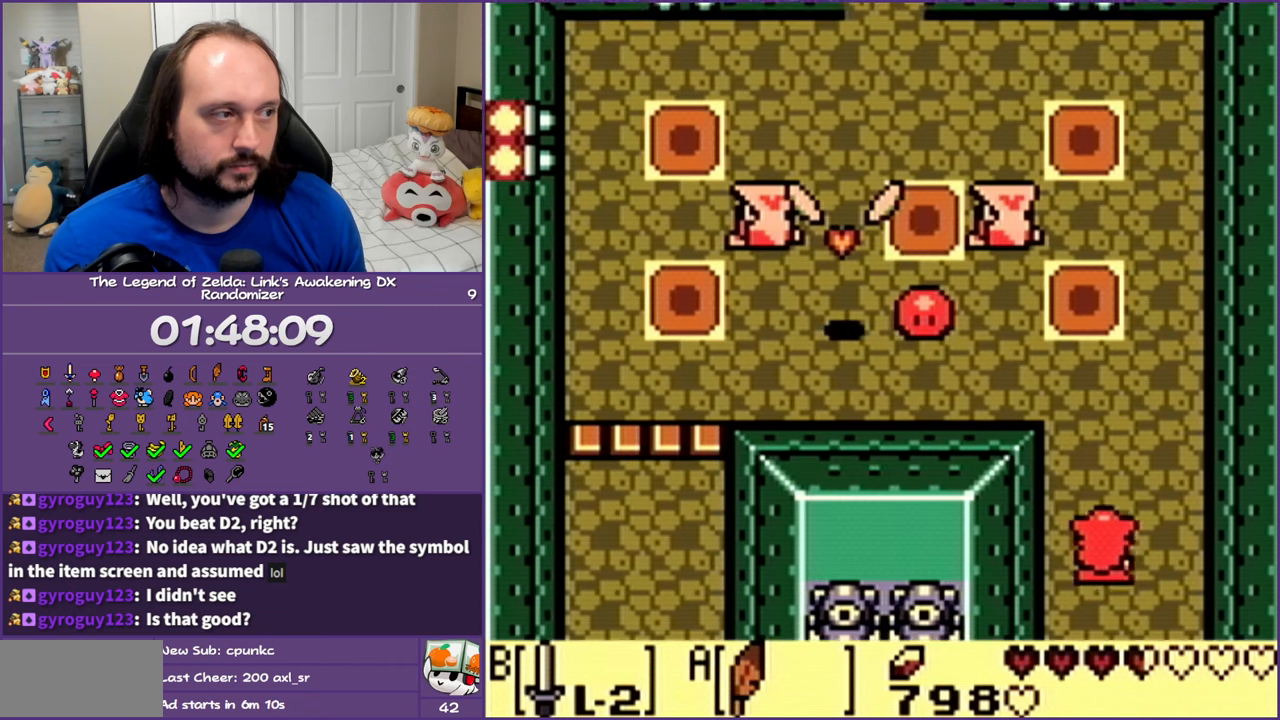
{"buttons": ["DPAD_UP", "DPAD_LEFT"], "events": [[500, "DPAD_LEFT", "down"]]}
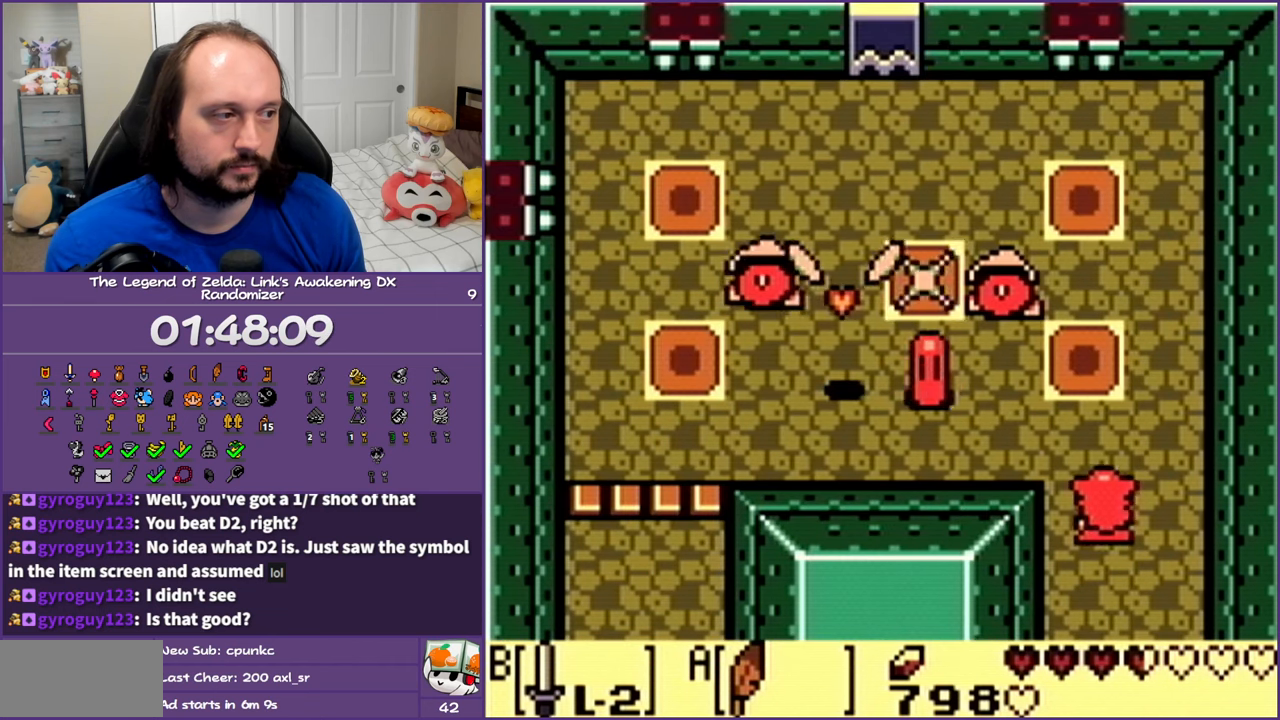
{"buttons": ["DPAD_UP", "DPAD_RIGHT"], "events": [[233, "A", "down"], [367, "DPAD_LEFT", "up"], [433, "A", "up"], [450, "DPAD_RIGHT", "down"]]}
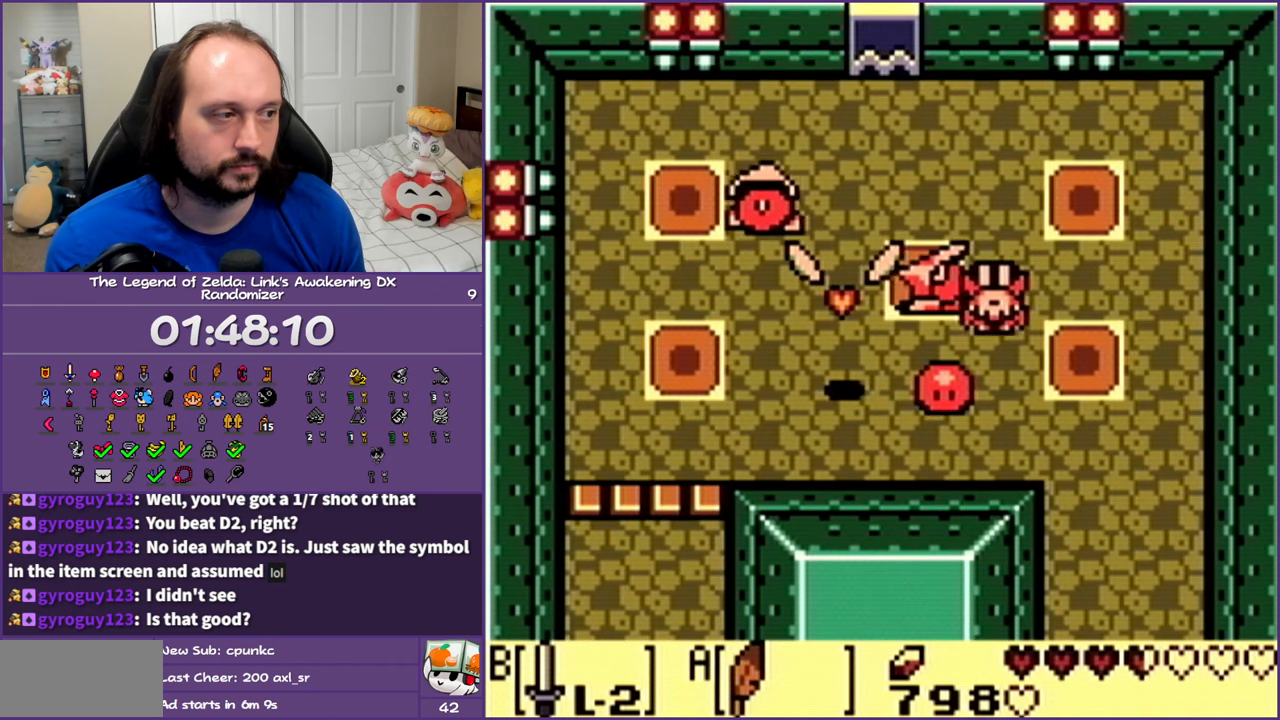
{"buttons": [], "events": [[183, "DPAD_RIGHT", "up"], [217, "DPAD_LEFT", "down"], [233, "DPAD_UP", "up"], [267, "B", "down"], [333, "DPAD_DOWN", "down"], [417, "B", "up"], [467, "DPAD_DOWN", "up"], [467, "DPAD_LEFT", "up"]]}
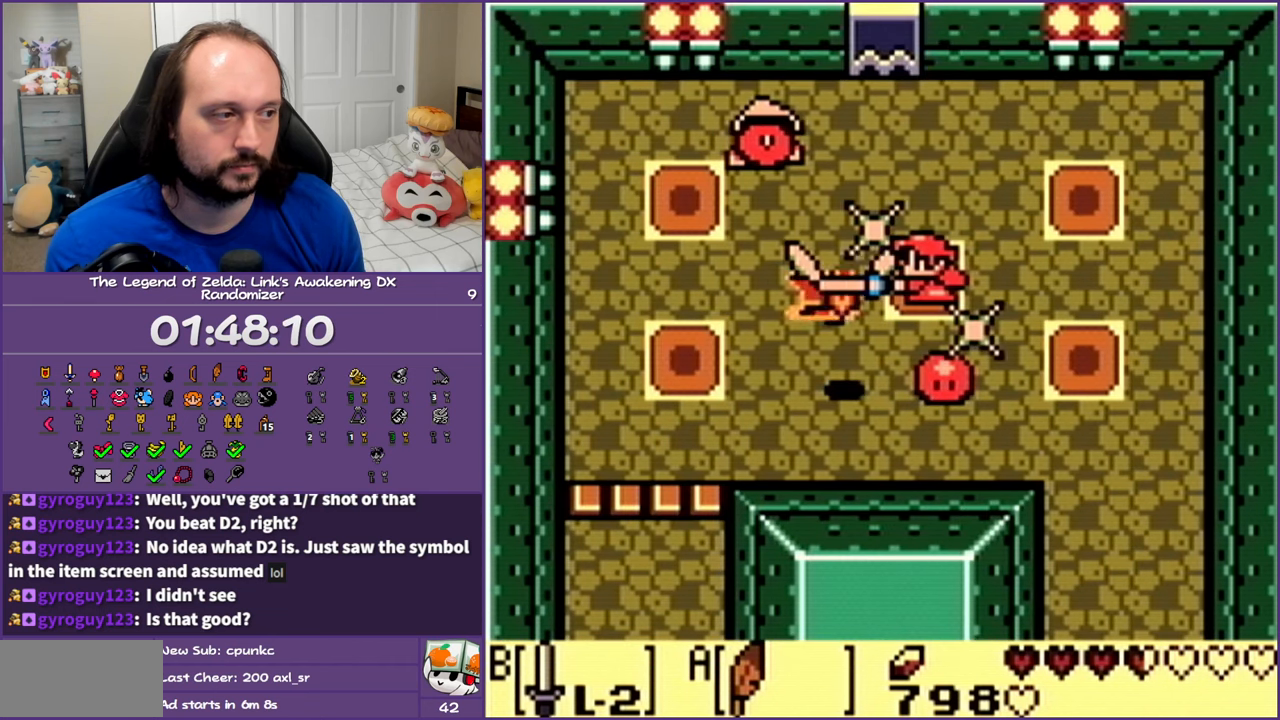
{"buttons": ["DPAD_UP", "DPAD_RIGHT"], "events": [[250, "DPAD_RIGHT", "down"], [367, "DPAD_UP", "down"]]}
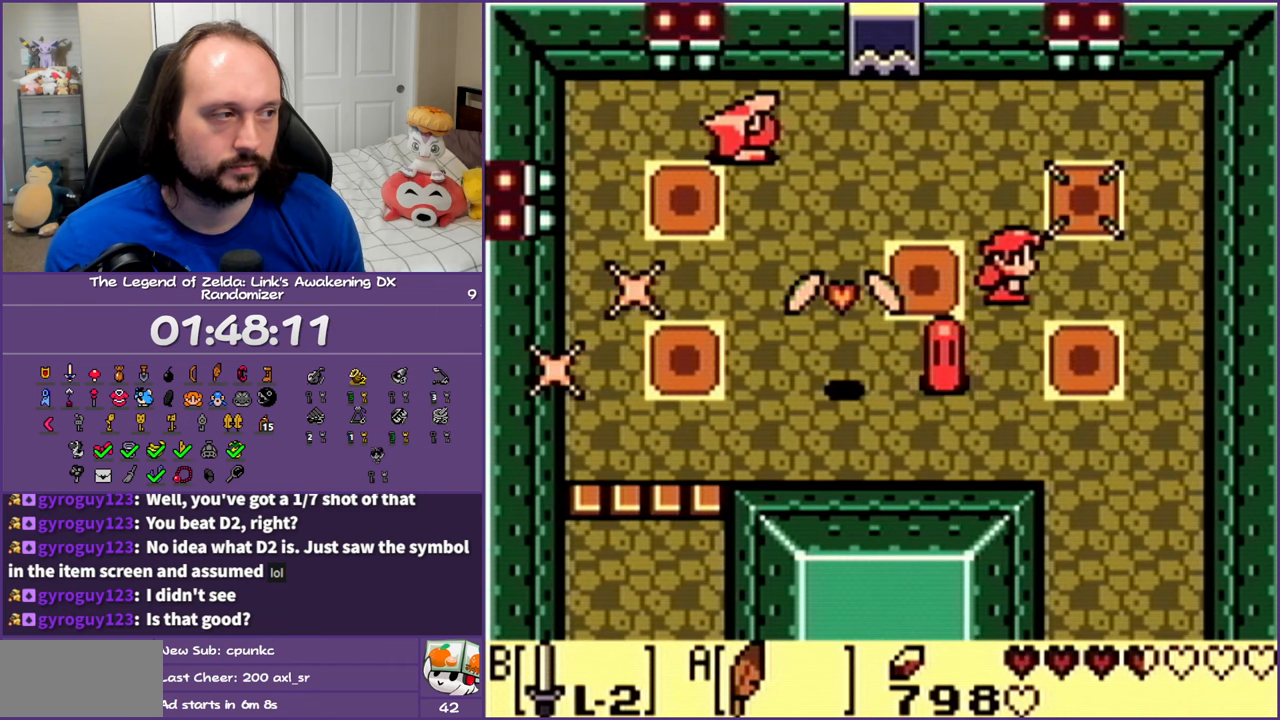
{"buttons": ["DPAD_DOWN"], "events": [[350, "DPAD_UP", "up"], [400, "DPAD_DOWN", "down"], [450, "DPAD_RIGHT", "up"]]}
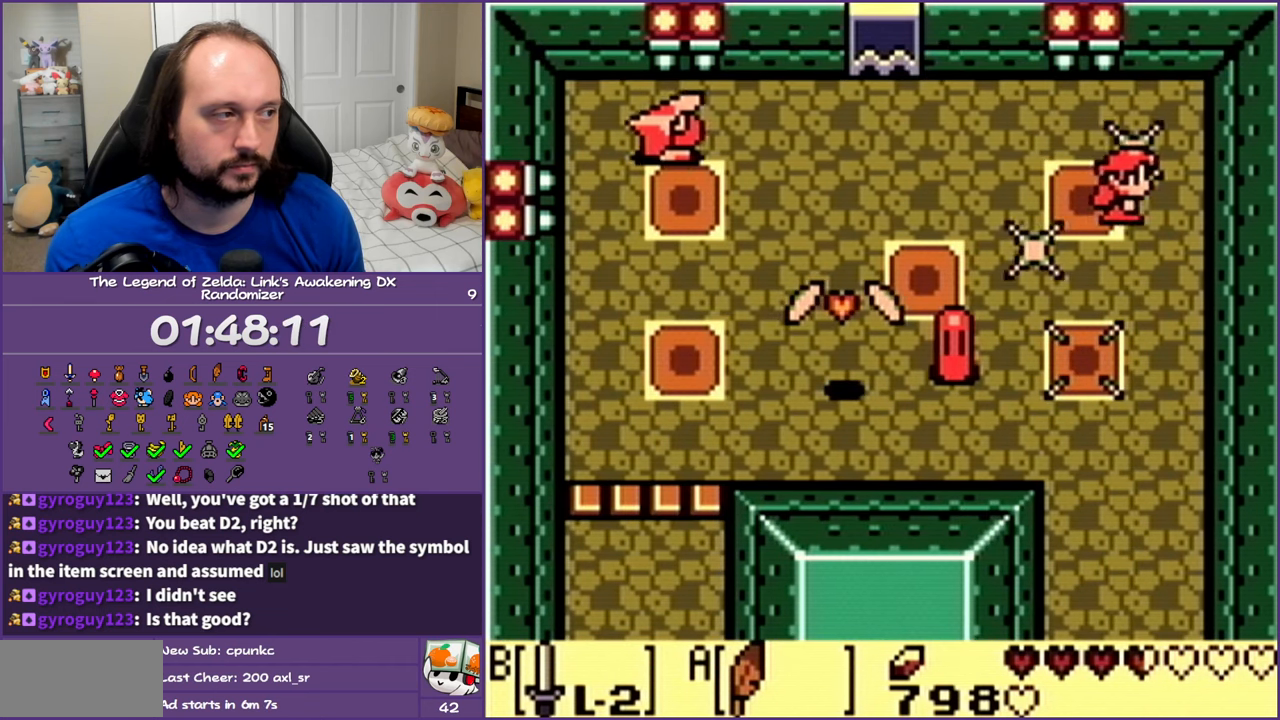
{"buttons": ["DPAD_DOWN", "DPAD_LEFT"], "events": [[417, "DPAD_LEFT", "down"]]}
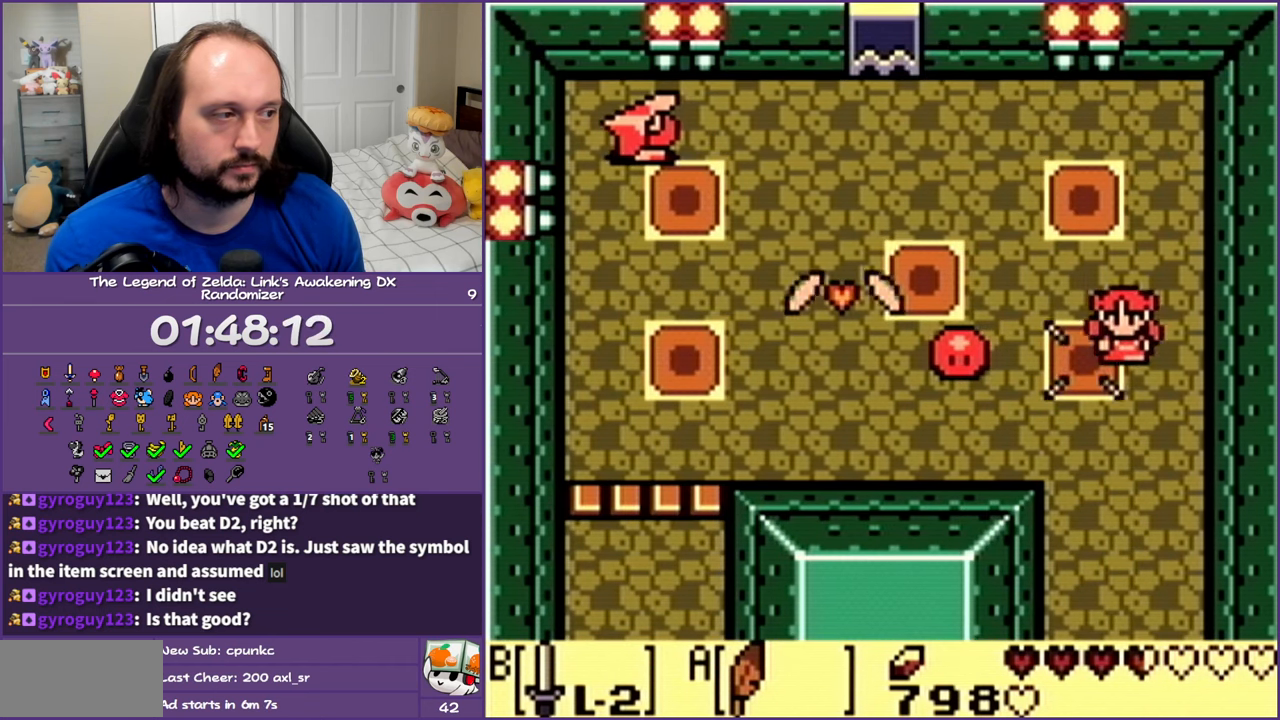
{"buttons": ["DPAD_LEFT"], "events": [[33, "DPAD_DOWN", "up"], [200, "B", "down"], [400, "B", "up"]]}
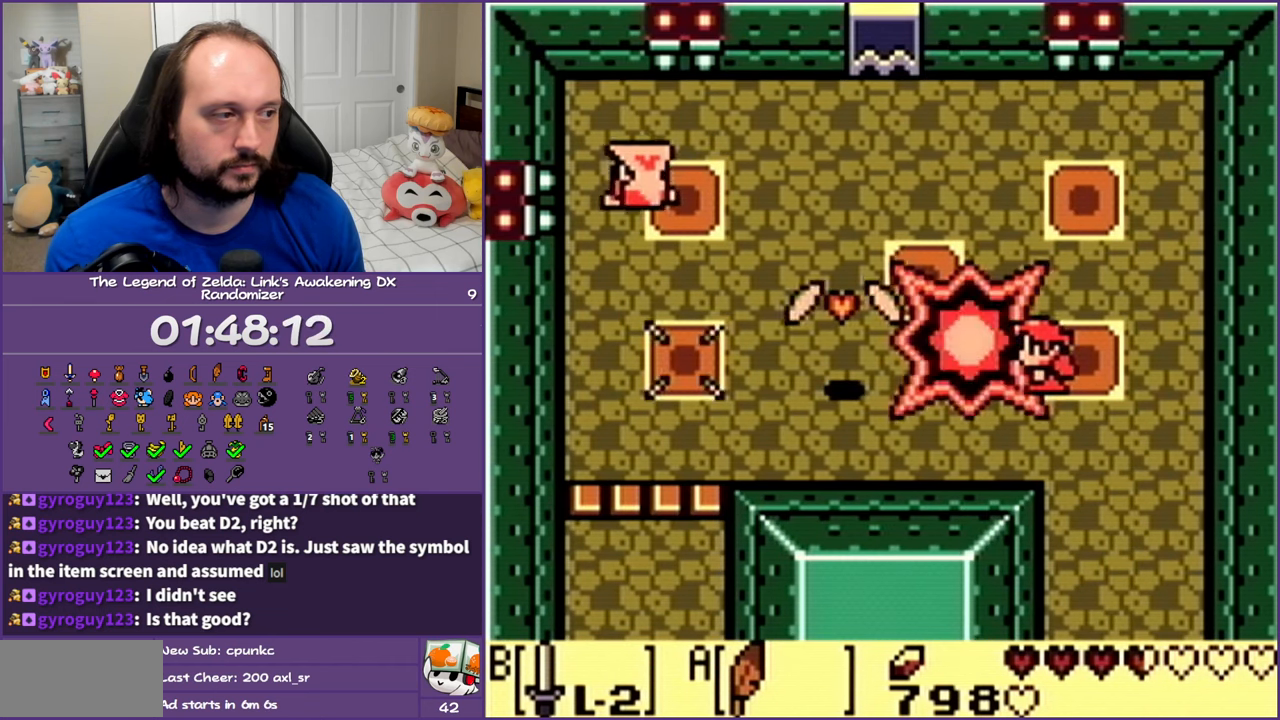
{"buttons": ["A", "DPAD_LEFT"], "events": [[433, "A", "down"]]}
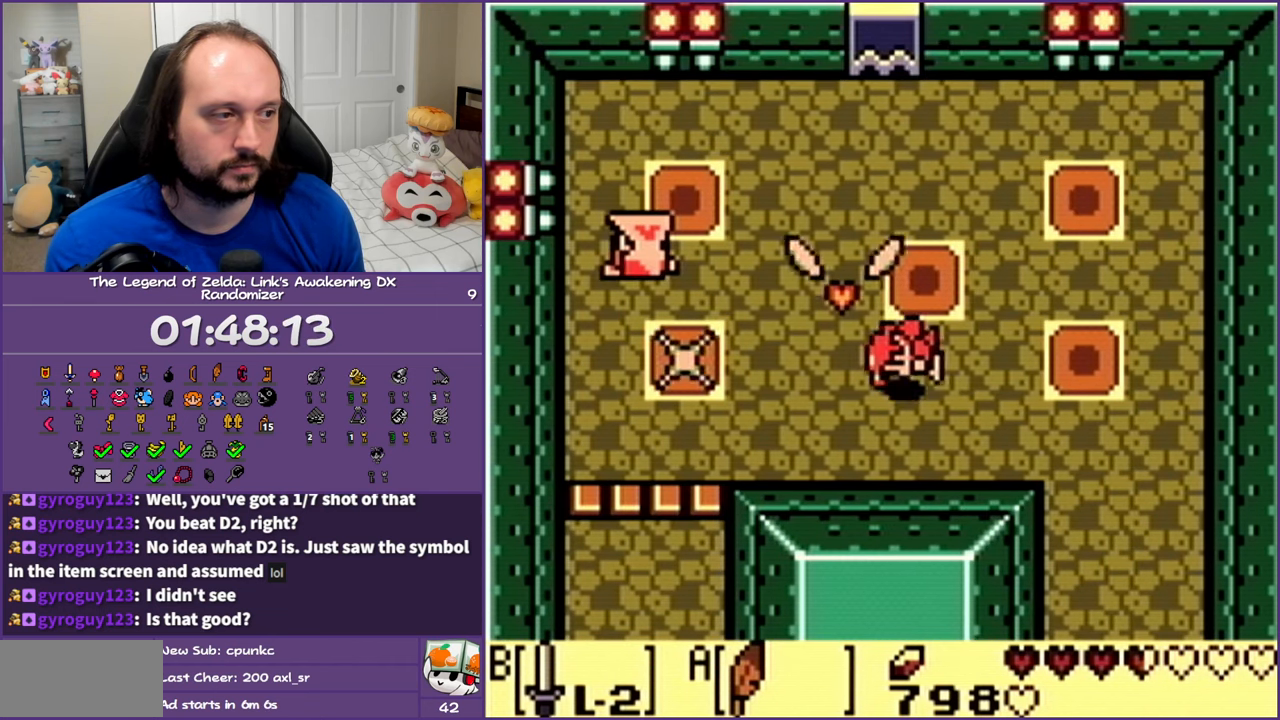
{"buttons": ["DPAD_LEFT"], "events": [[317, "A", "up"]]}